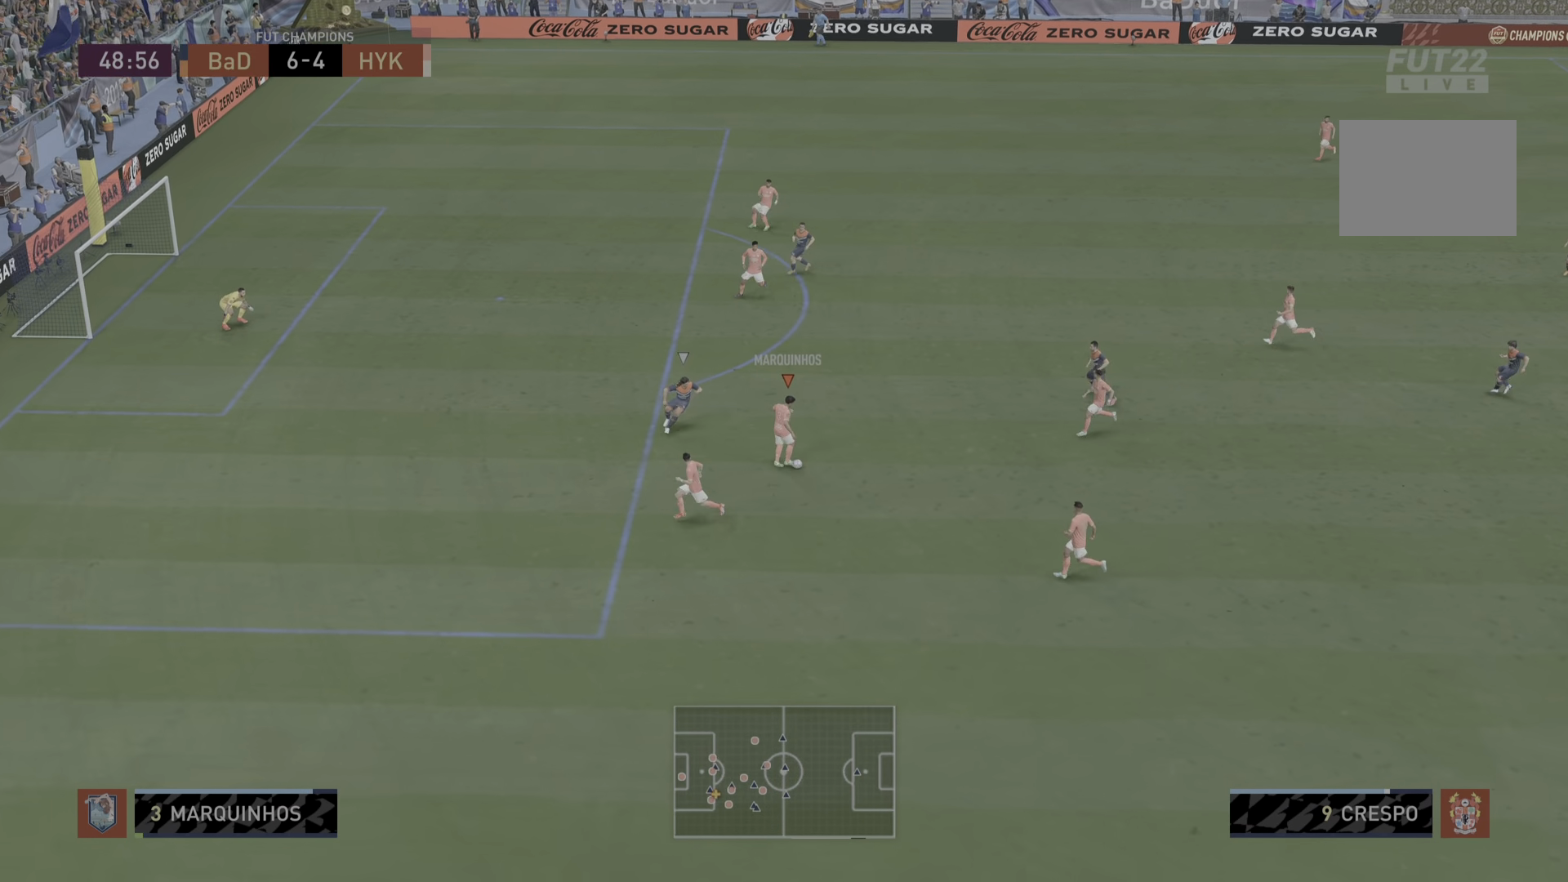
Gameplay with a controller (PlayStation layout); each line is a JSON object with the inputs held at the frame after it. "events" lists button and stick changes between this image and that frame as [ms after this image, input, new state], when the widget could be followed in between. Not read: L3 R3.
{"buttons": [], "left_stick": "down-right", "right_stick": "center", "events": [[50, "CROSS", "down"], [167, "CROSS", "up"]]}
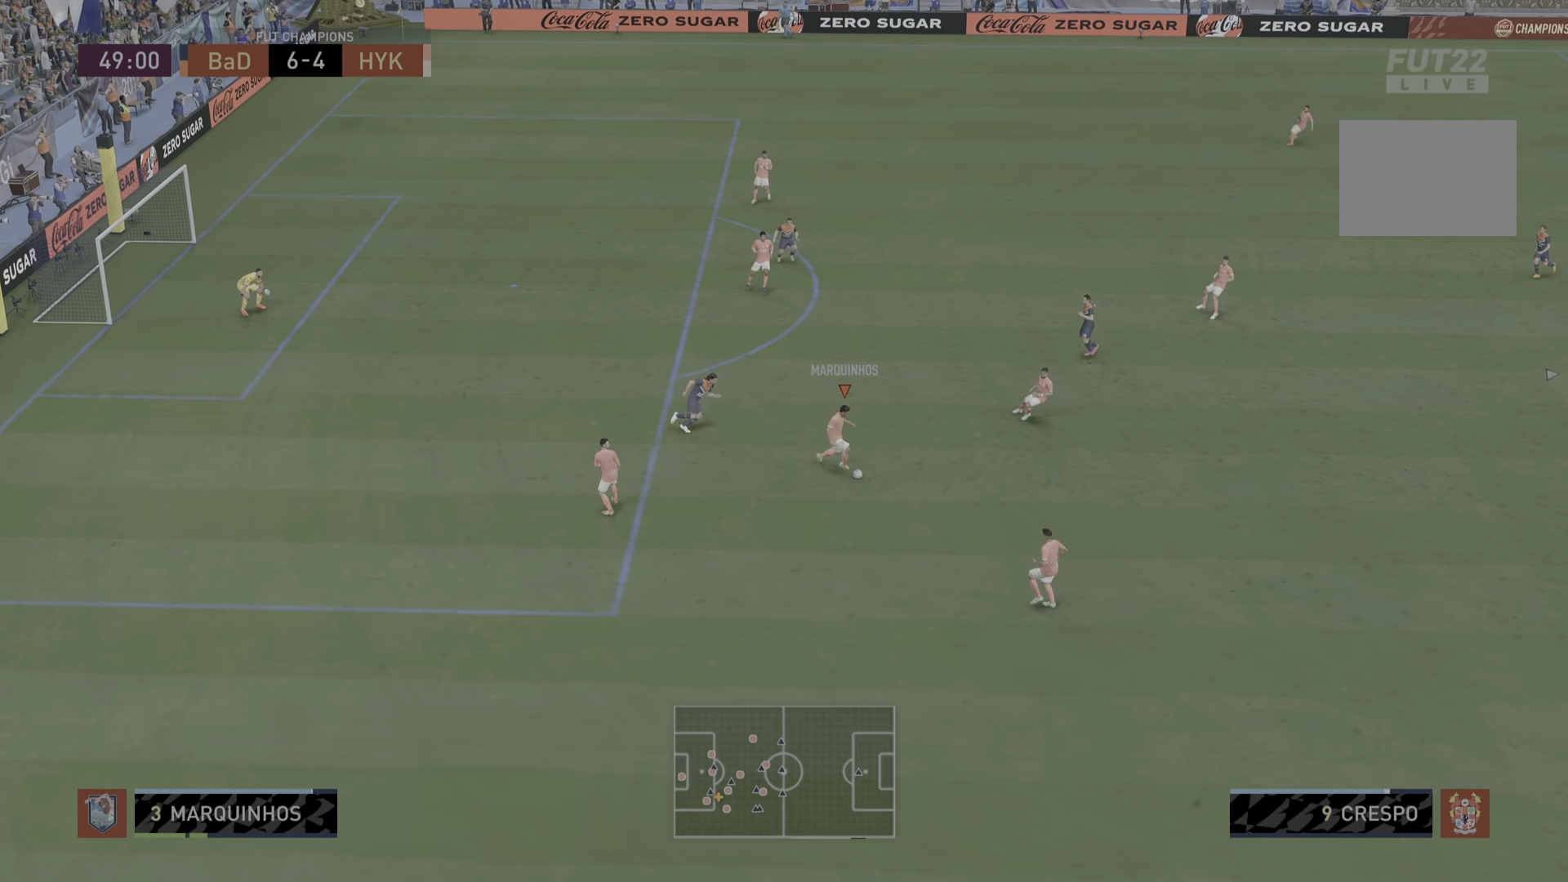
{"buttons": ["L1"], "left_stick": "down-right", "right_stick": "center", "events": [[433, "L1", "down"]]}
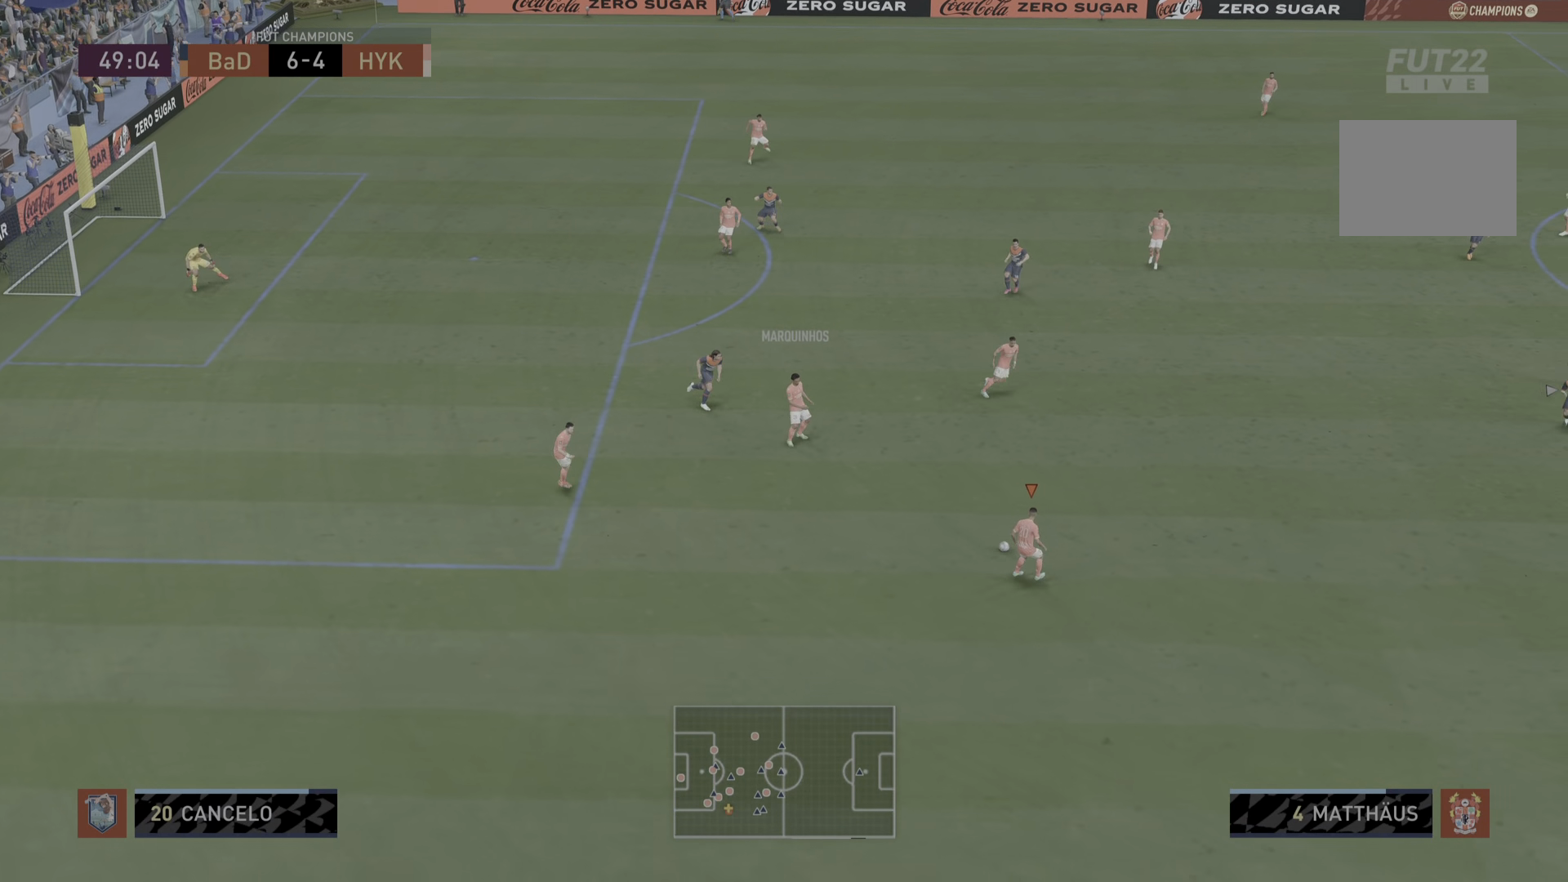
{"buttons": ["R2"], "left_stick": "down-right", "right_stick": "center", "events": [[67, "L1", "up"], [84, "R2", "down"]]}
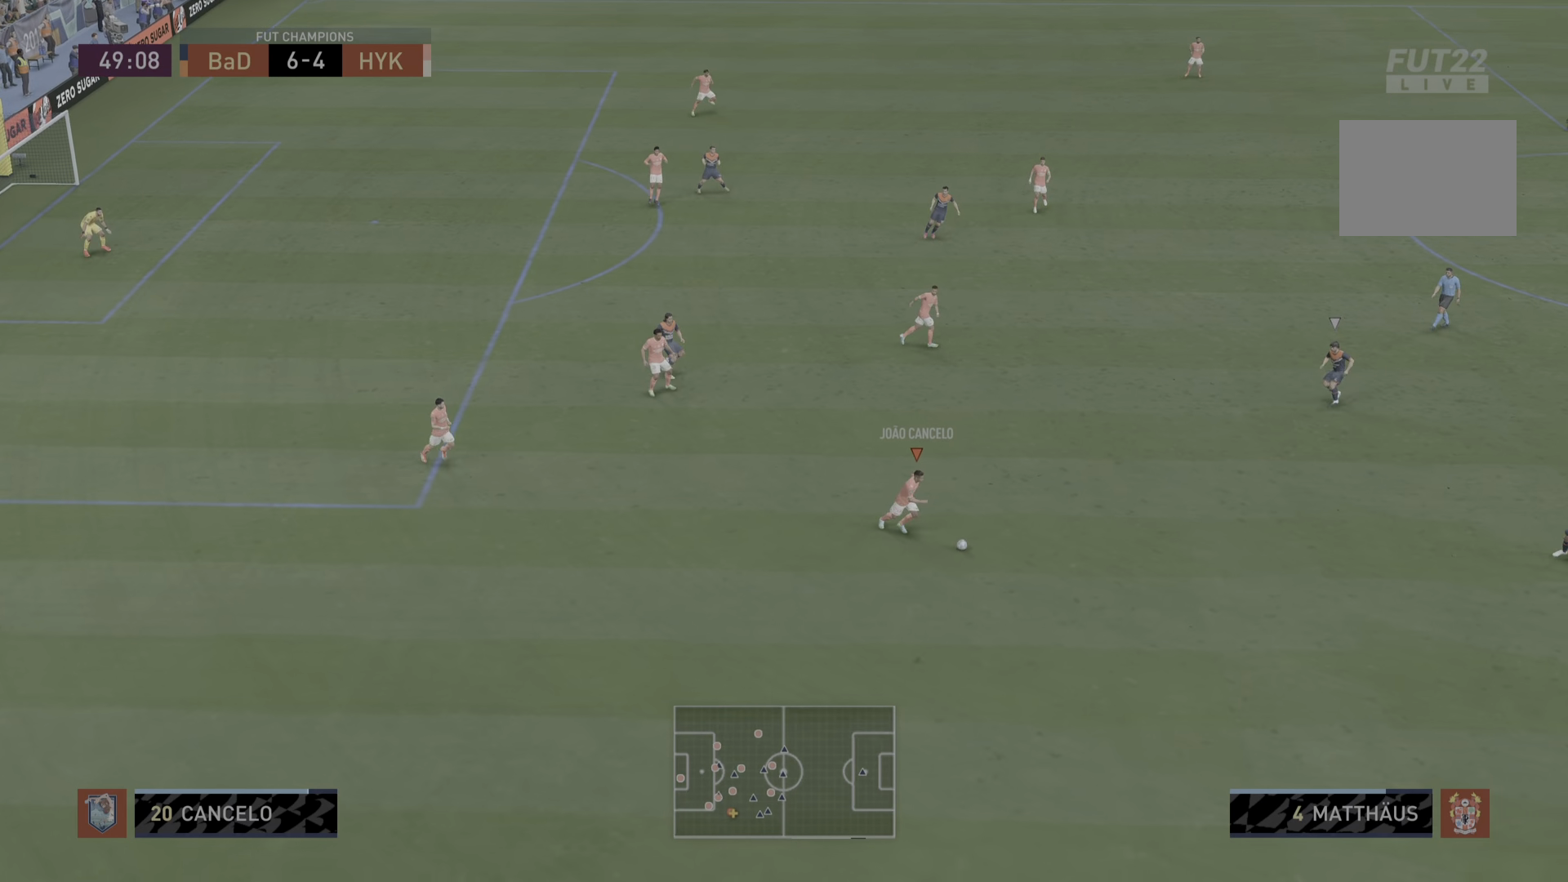
{"buttons": ["R2"], "left_stick": "down-right", "right_stick": "center", "events": []}
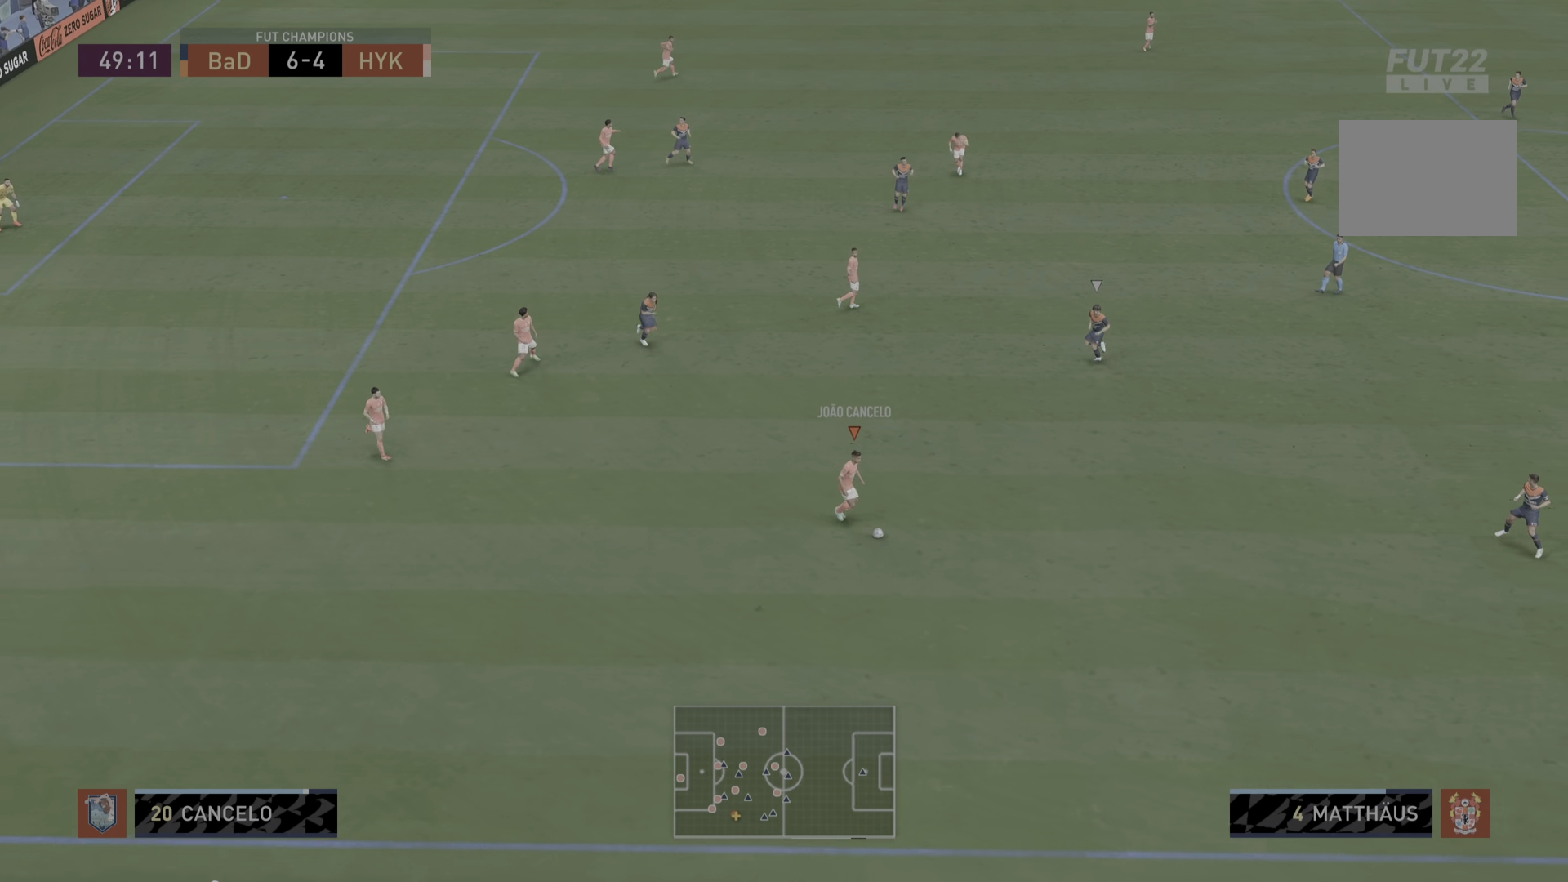
{"buttons": ["R2"], "left_stick": "right", "right_stick": "center"}
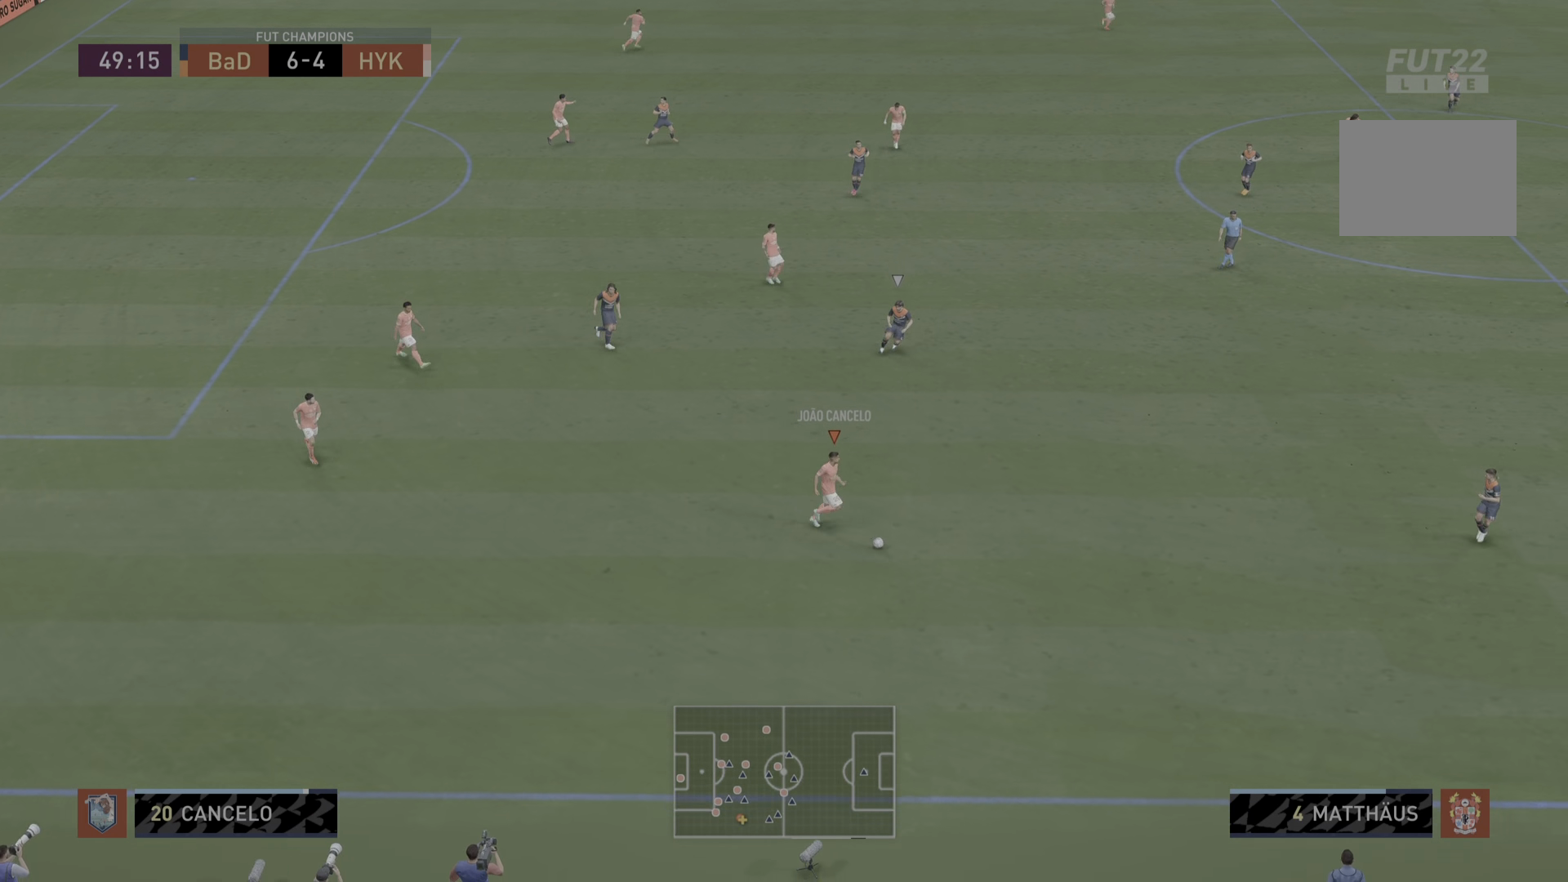
{"buttons": [], "left_stick": "up-right", "right_stick": "center", "events": [[234, "R2", "up"], [467, "left_stick", "up-right"]]}
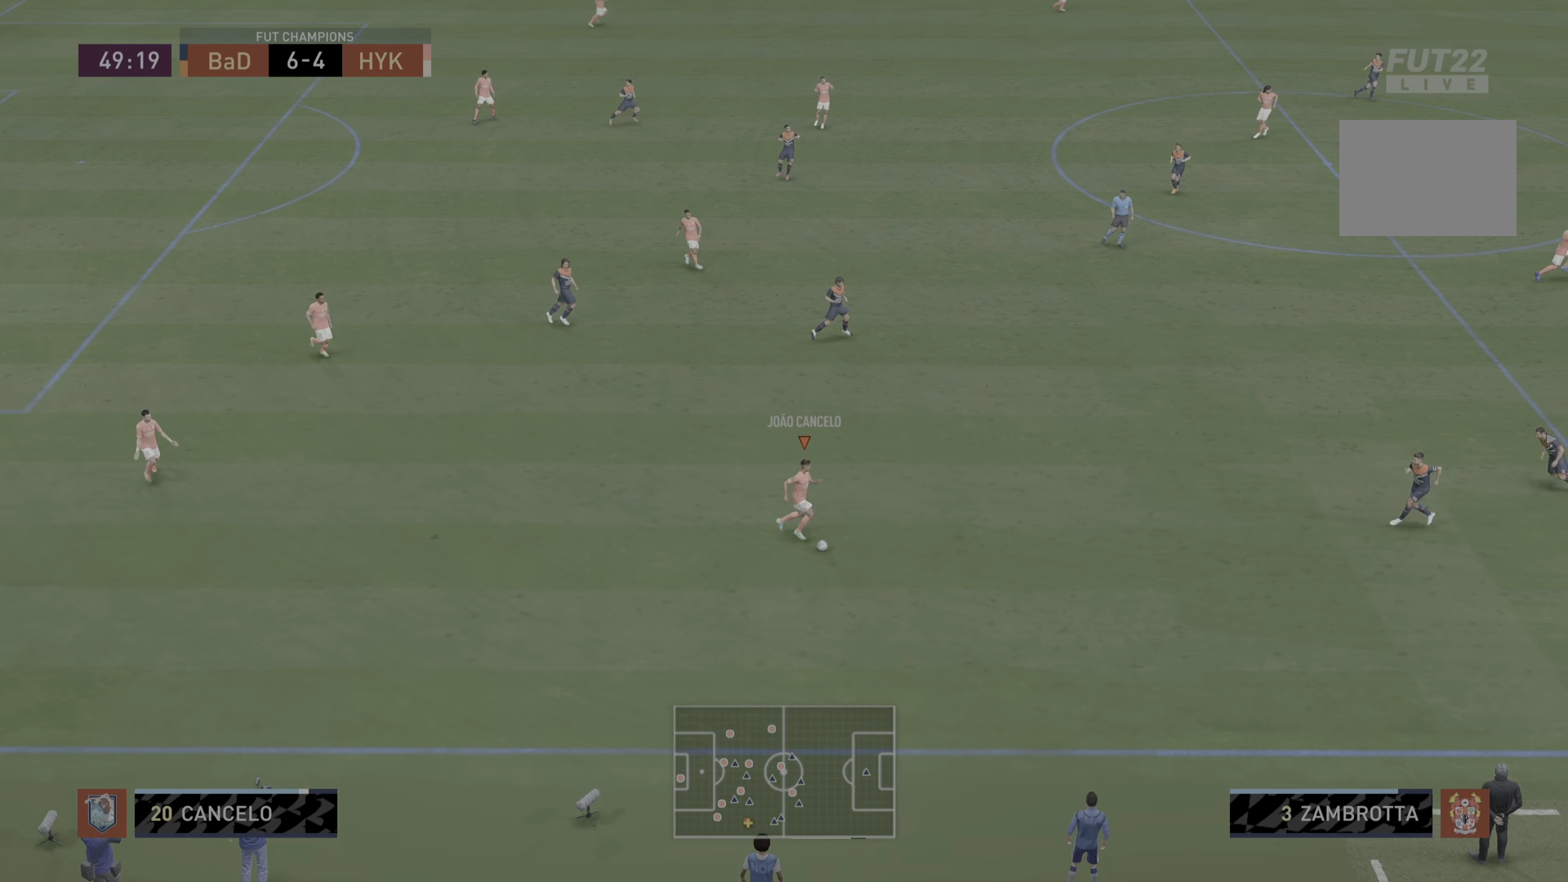
{"buttons": [], "left_stick": "up-right", "right_stick": "center", "events": []}
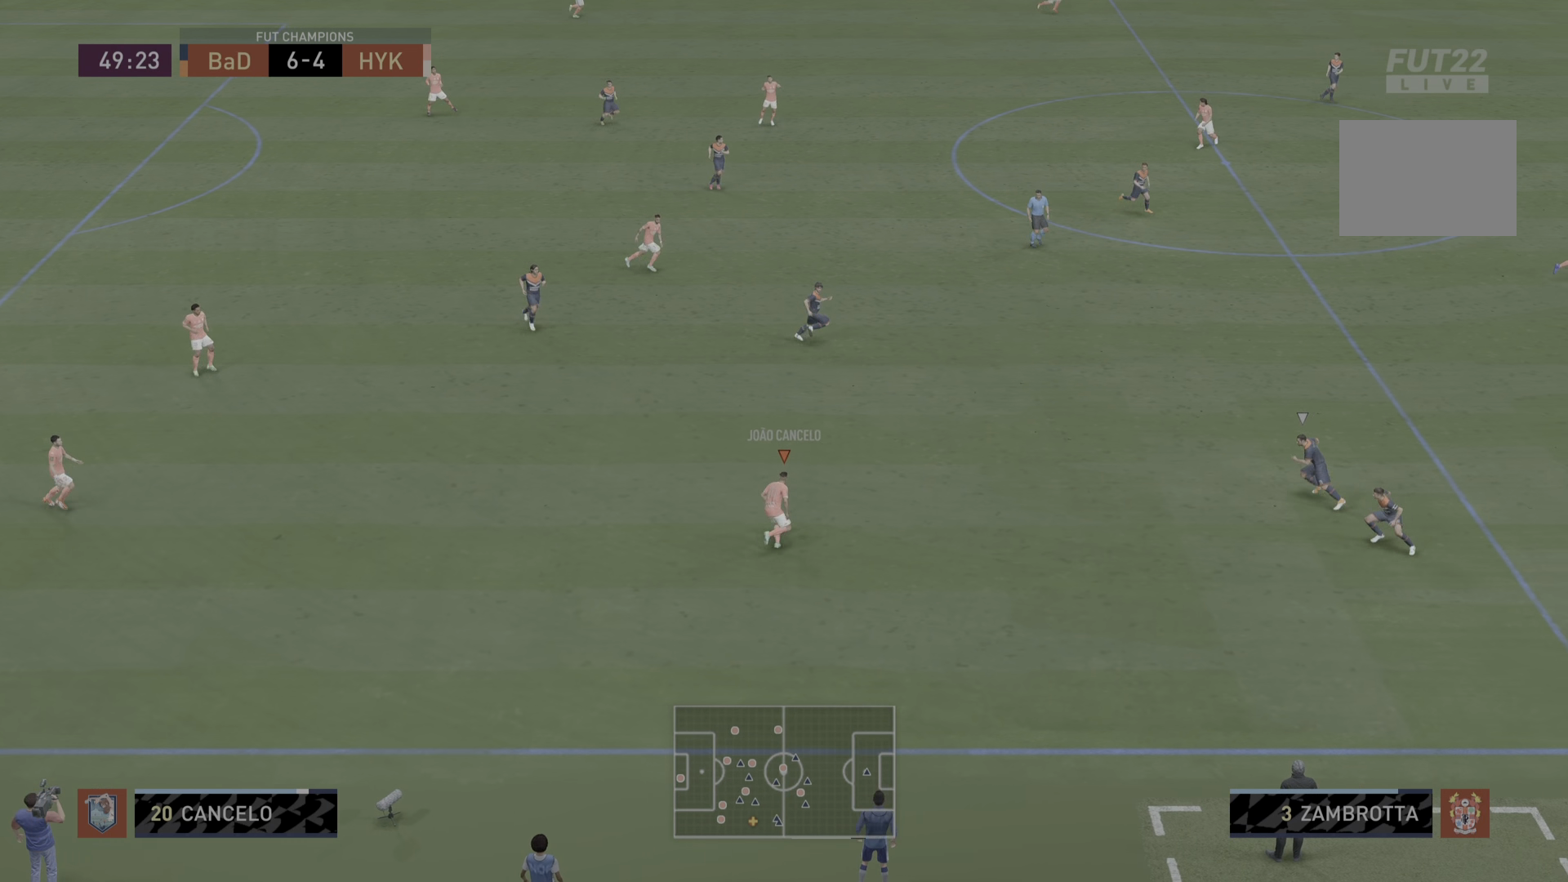
{"buttons": [], "left_stick": "down-right", "right_stick": "center", "events": [[434, "left_stick", "down-right"]]}
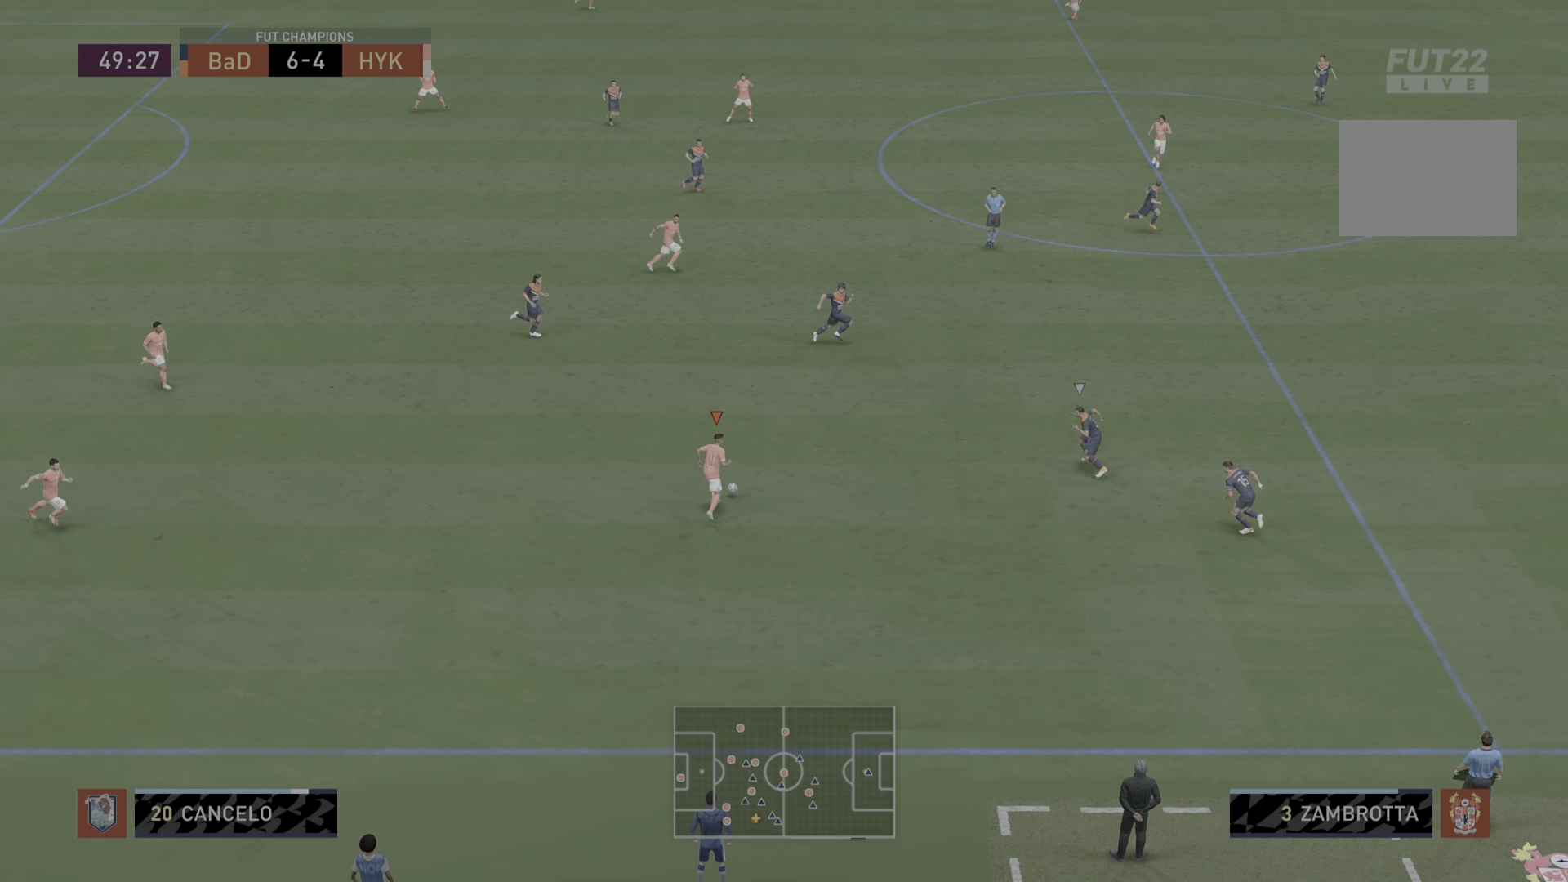
{"buttons": [], "left_stick": "down-right", "right_stick": "center", "events": []}
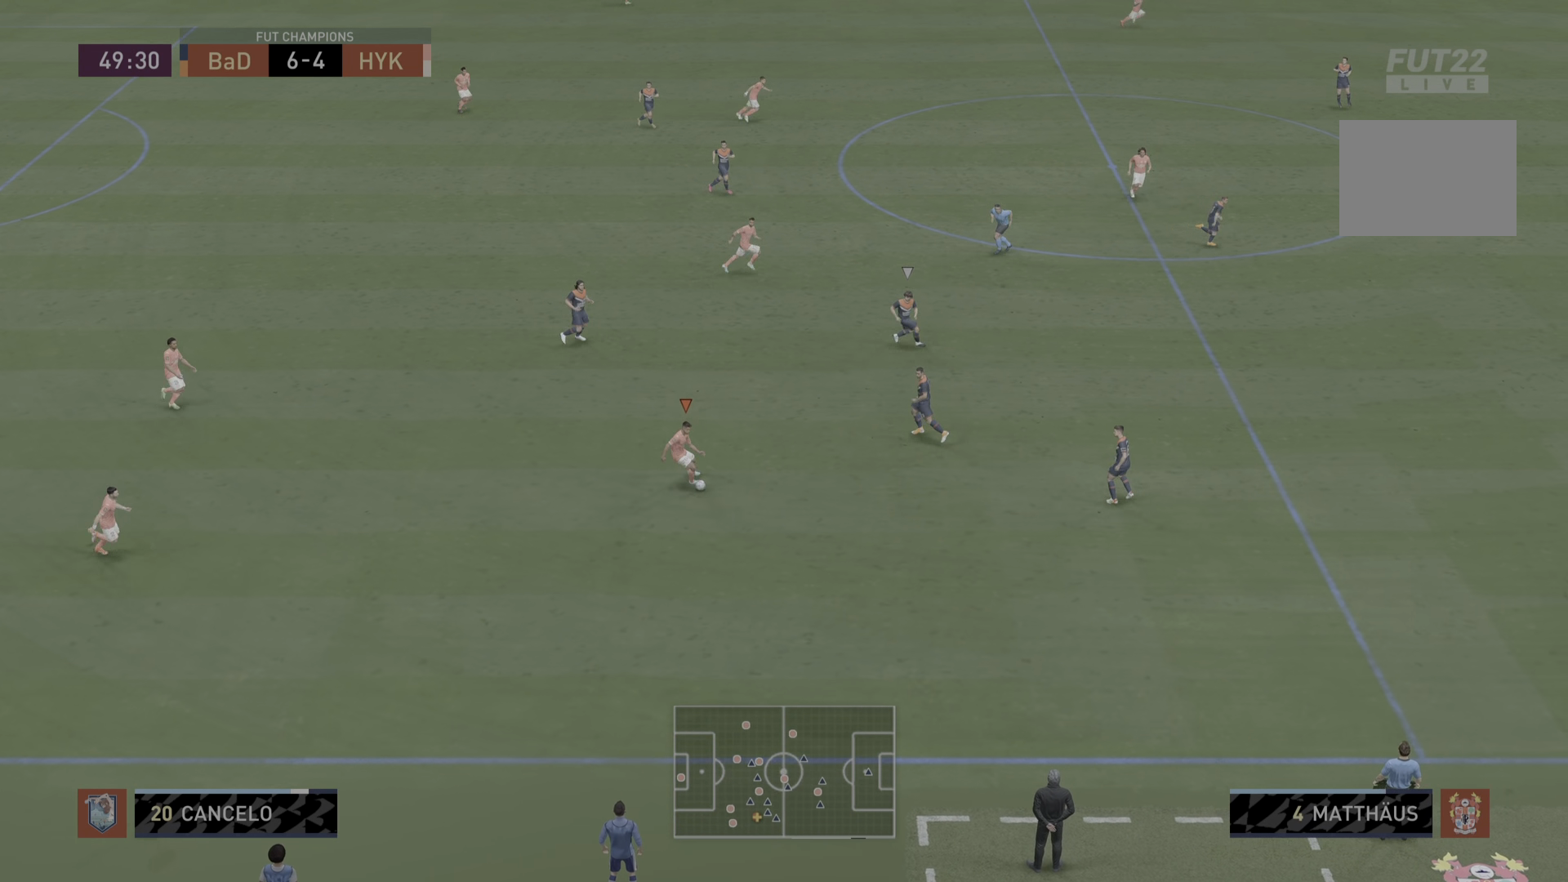
{"buttons": ["R2"], "left_stick": "down-right", "right_stick": "center", "events": [[384, "R2", "down"]]}
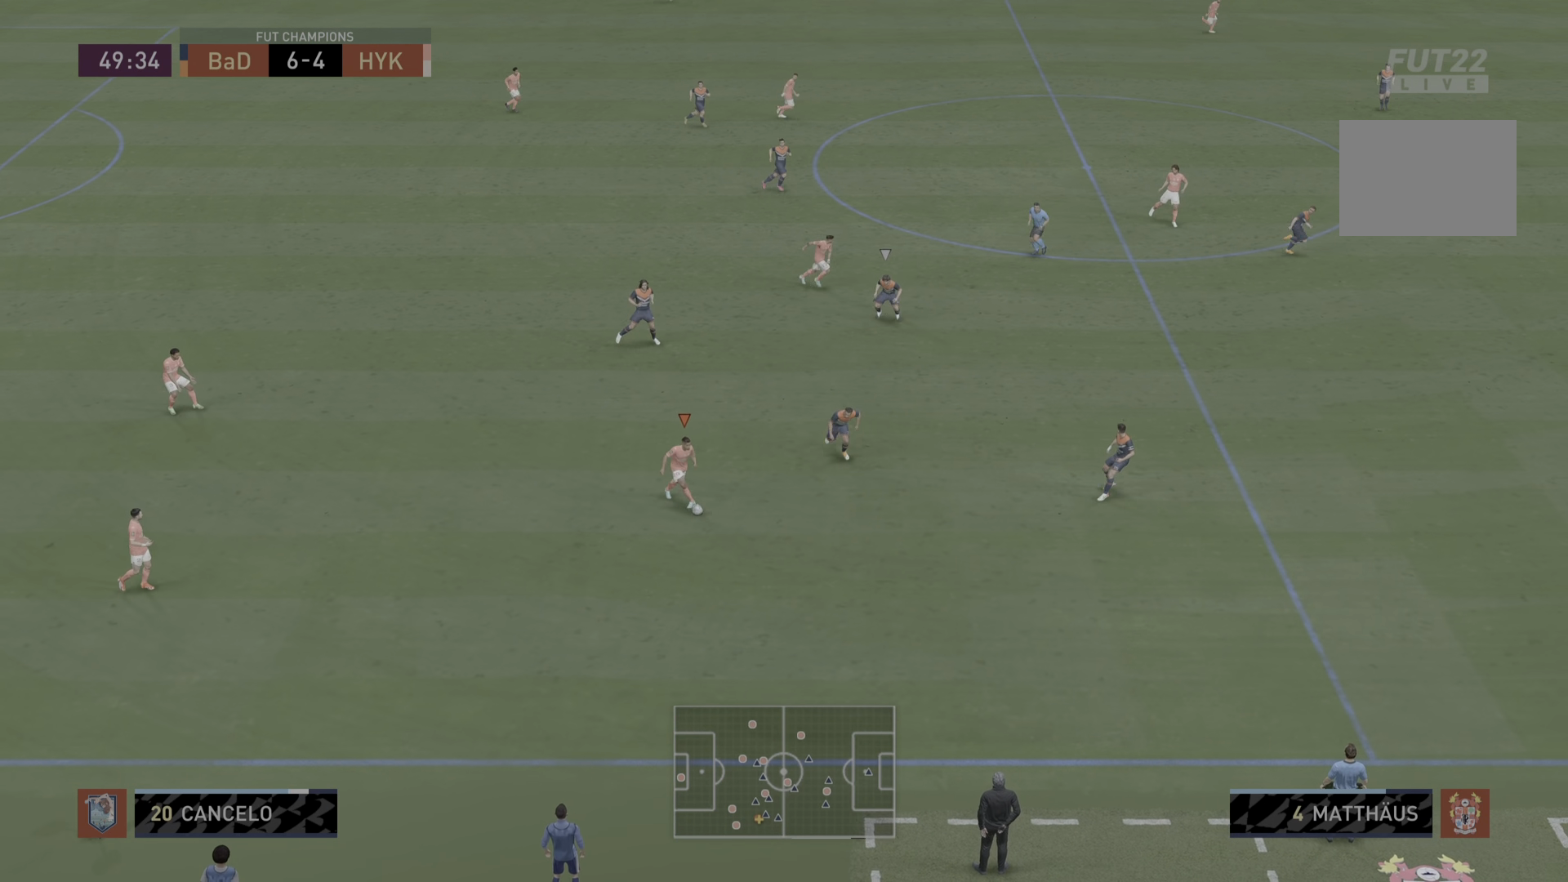
{"buttons": ["R2"], "left_stick": "down-right", "right_stick": "center", "events": []}
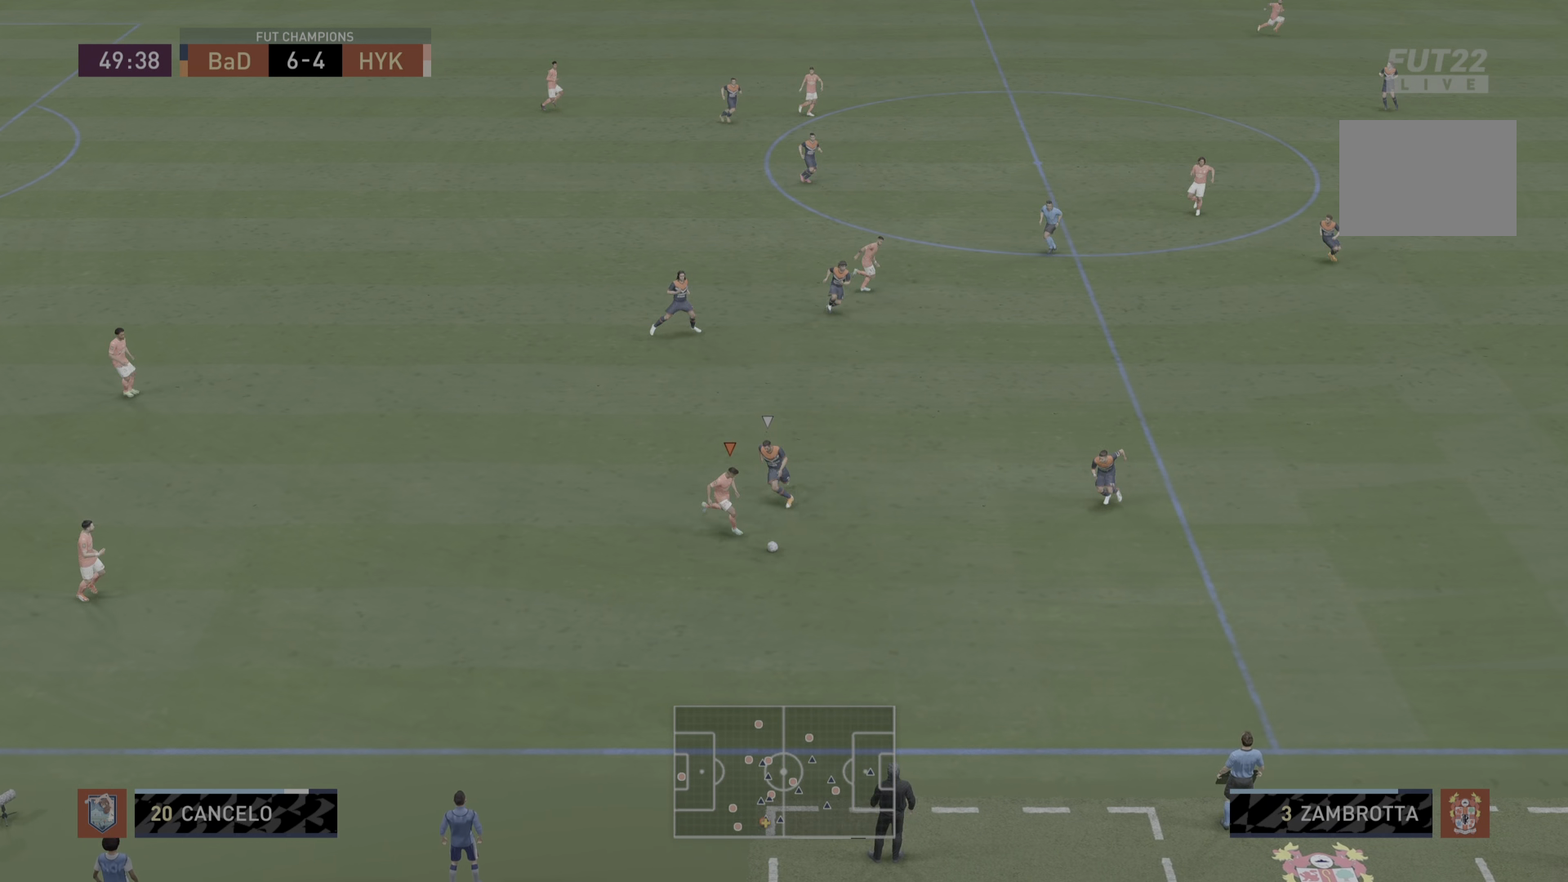
{"buttons": ["R2"], "left_stick": "down-right", "right_stick": "center", "events": []}
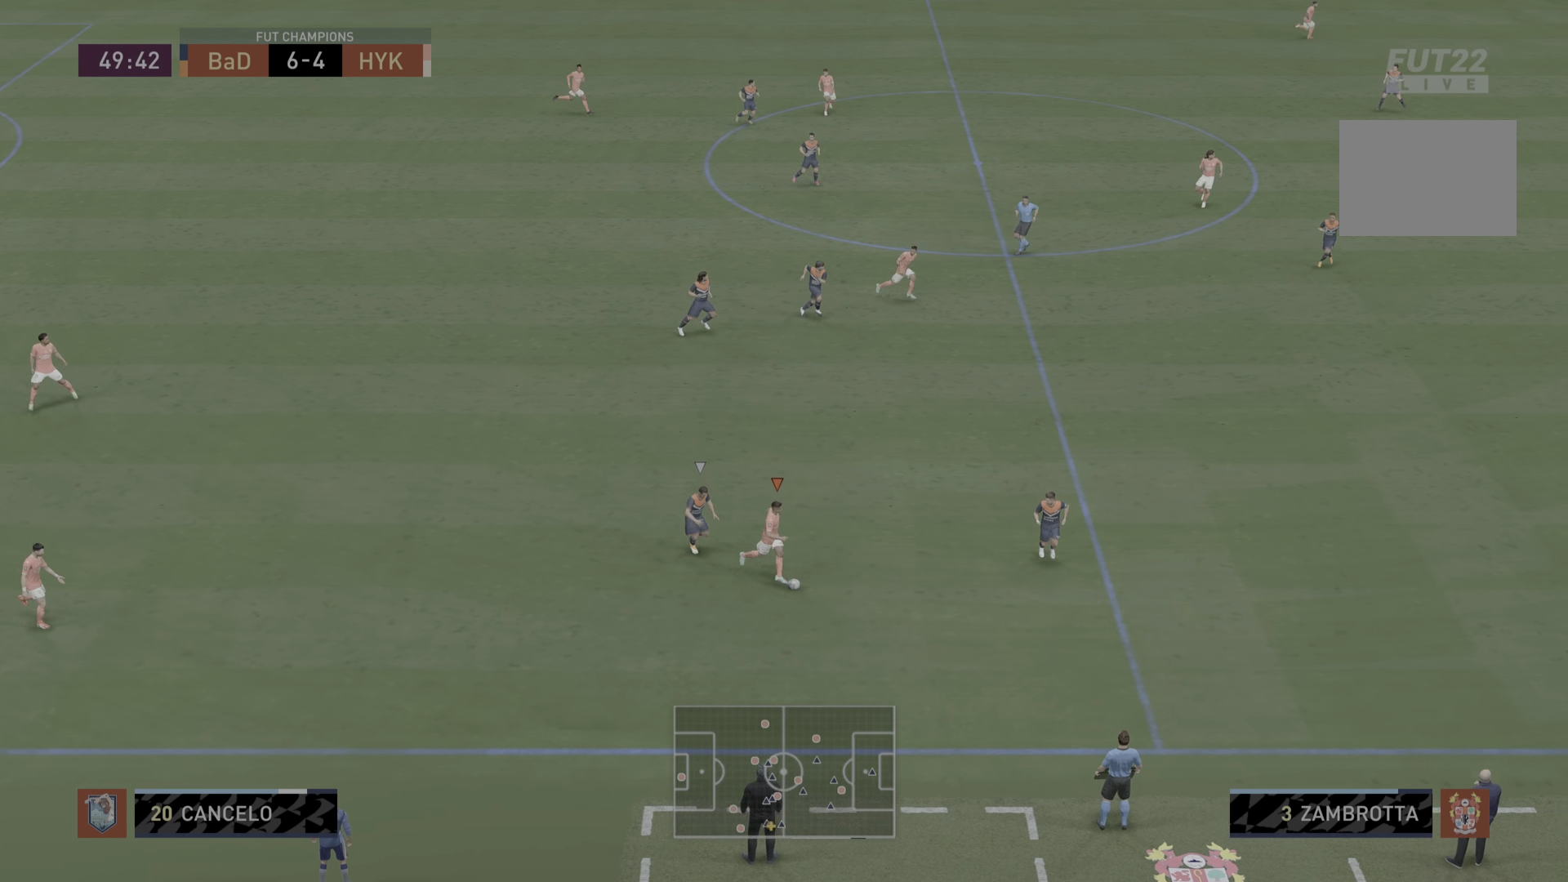
{"buttons": [], "left_stick": "up-right", "right_stick": "center", "events": [[50, "left_stick", "up-right"], [83, "CROSS", "down"], [83, "R2", "up"], [217, "CROSS", "up"]]}
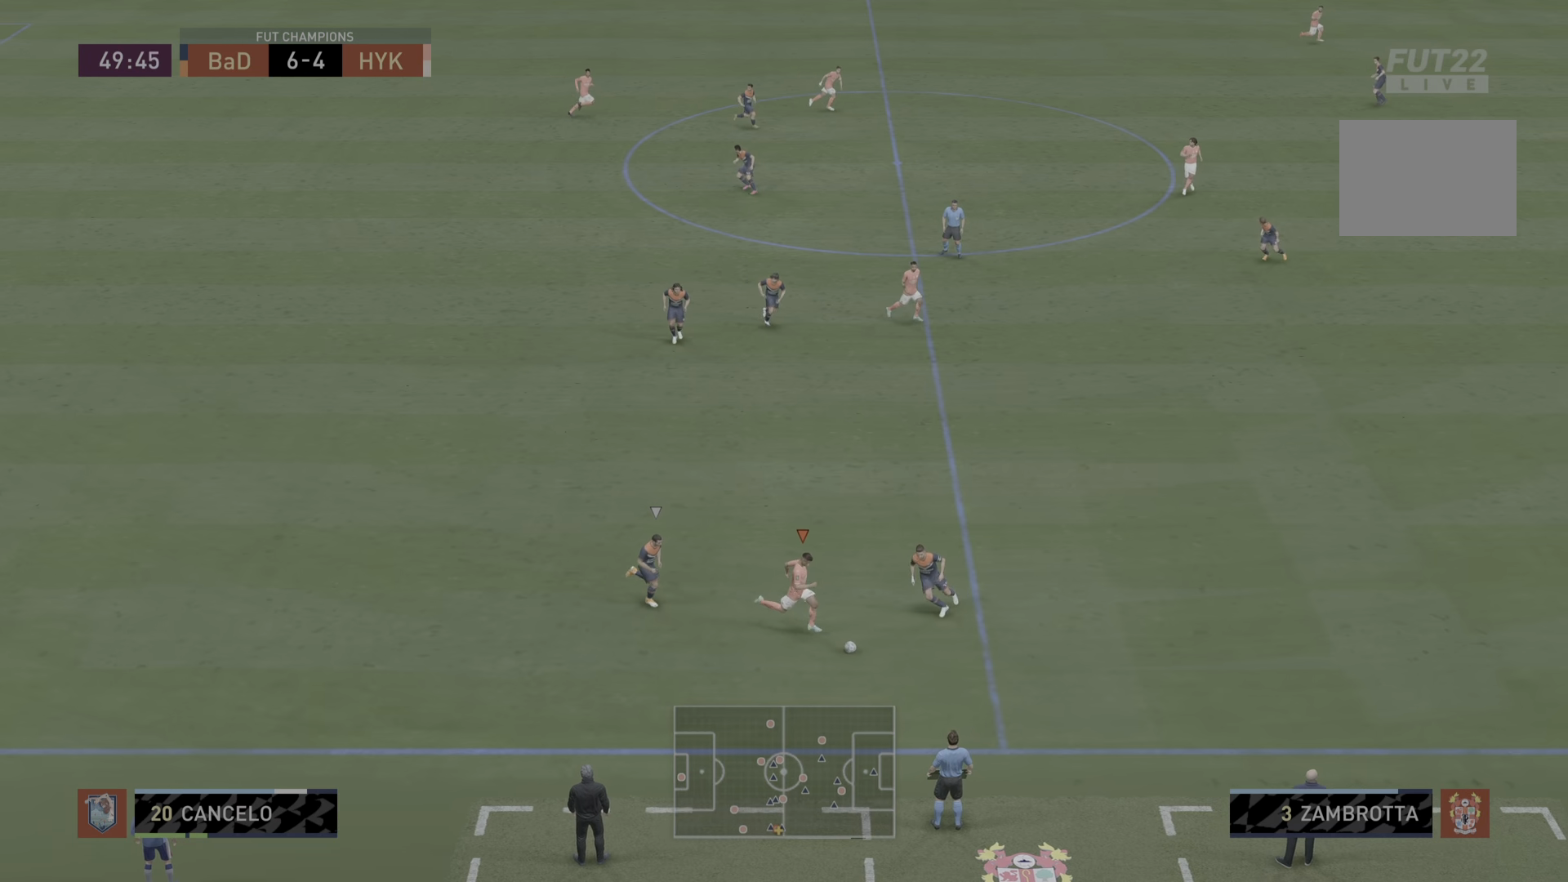
{"buttons": [], "left_stick": "up-right", "right_stick": "center", "events": []}
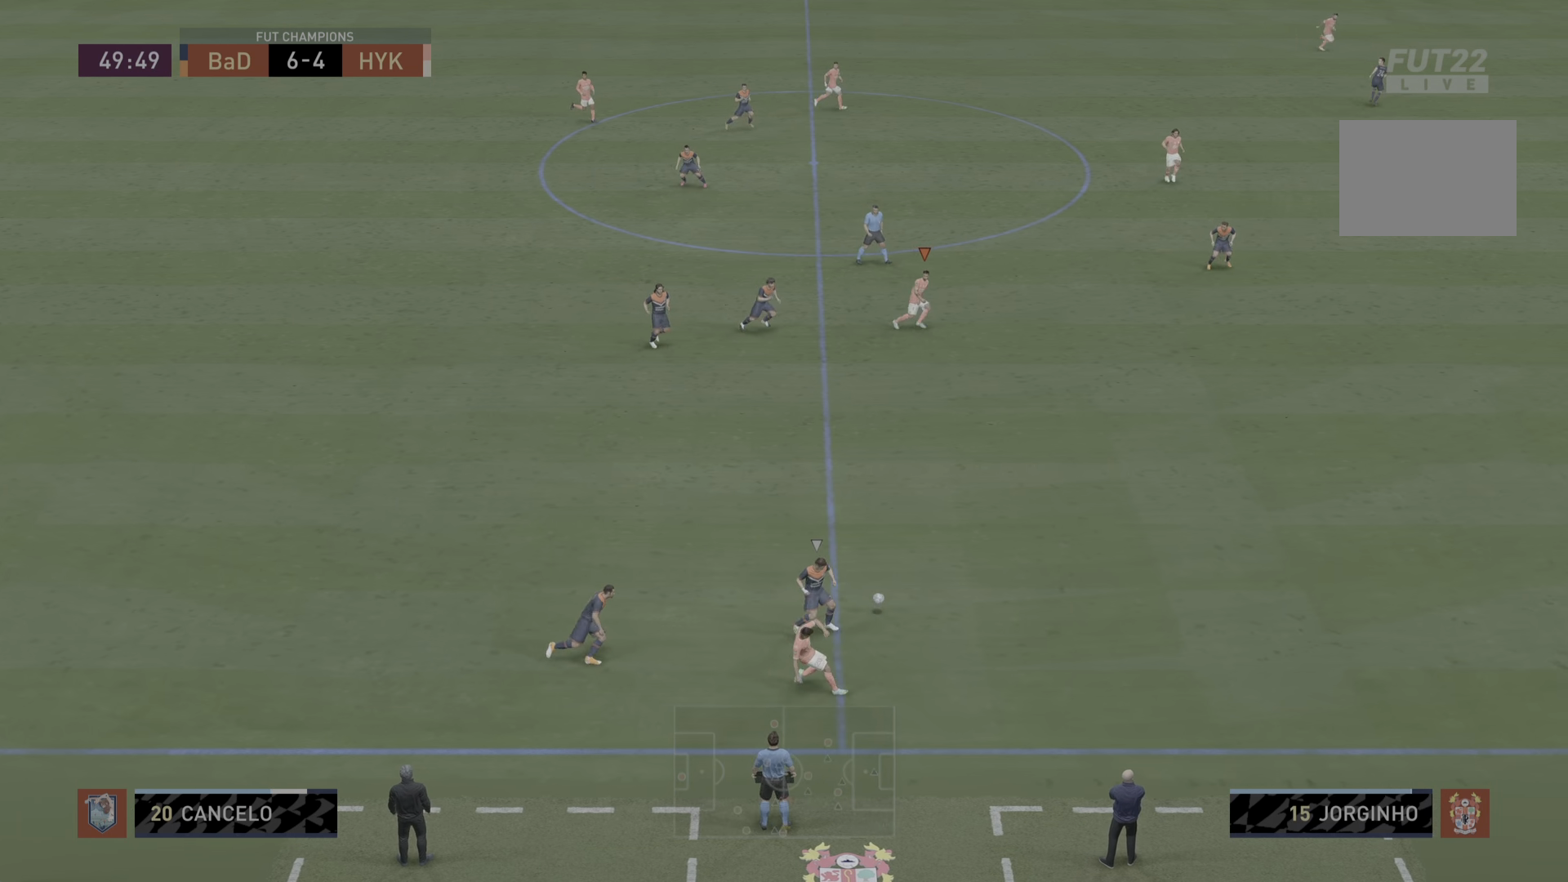
{"buttons": [], "left_stick": "right", "right_stick": "center", "events": [[217, "left_stick", "right"]]}
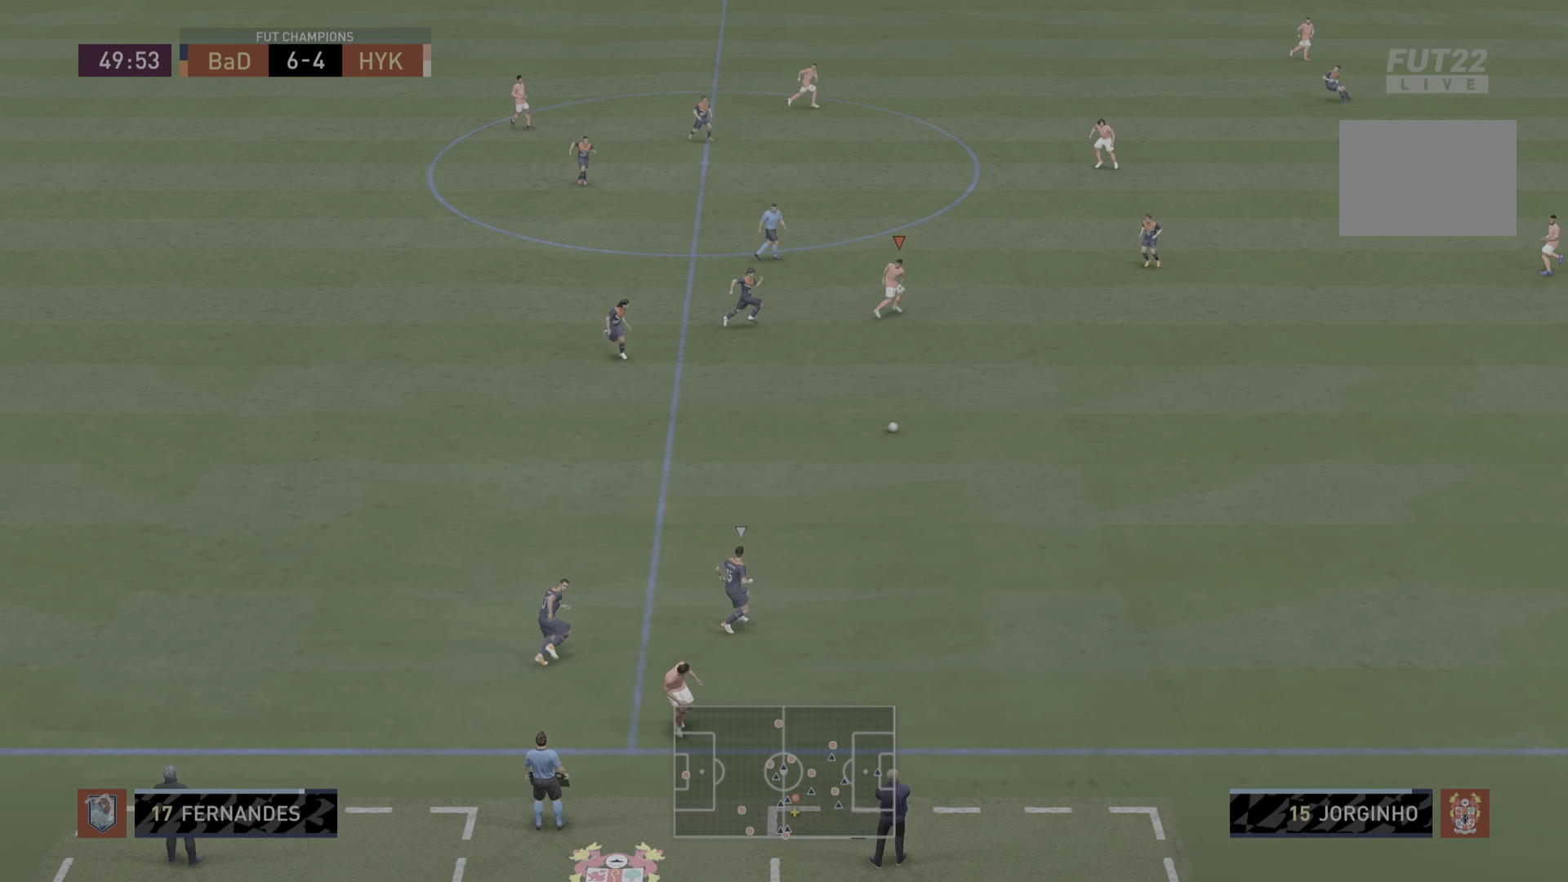
{"buttons": [], "left_stick": "down-right", "right_stick": "center", "events": [[100, "R2", "down"], [100, "left_stick", "down-right"], [150, "R2", "up"], [233, "L1", "down"], [367, "L1", "up"]]}
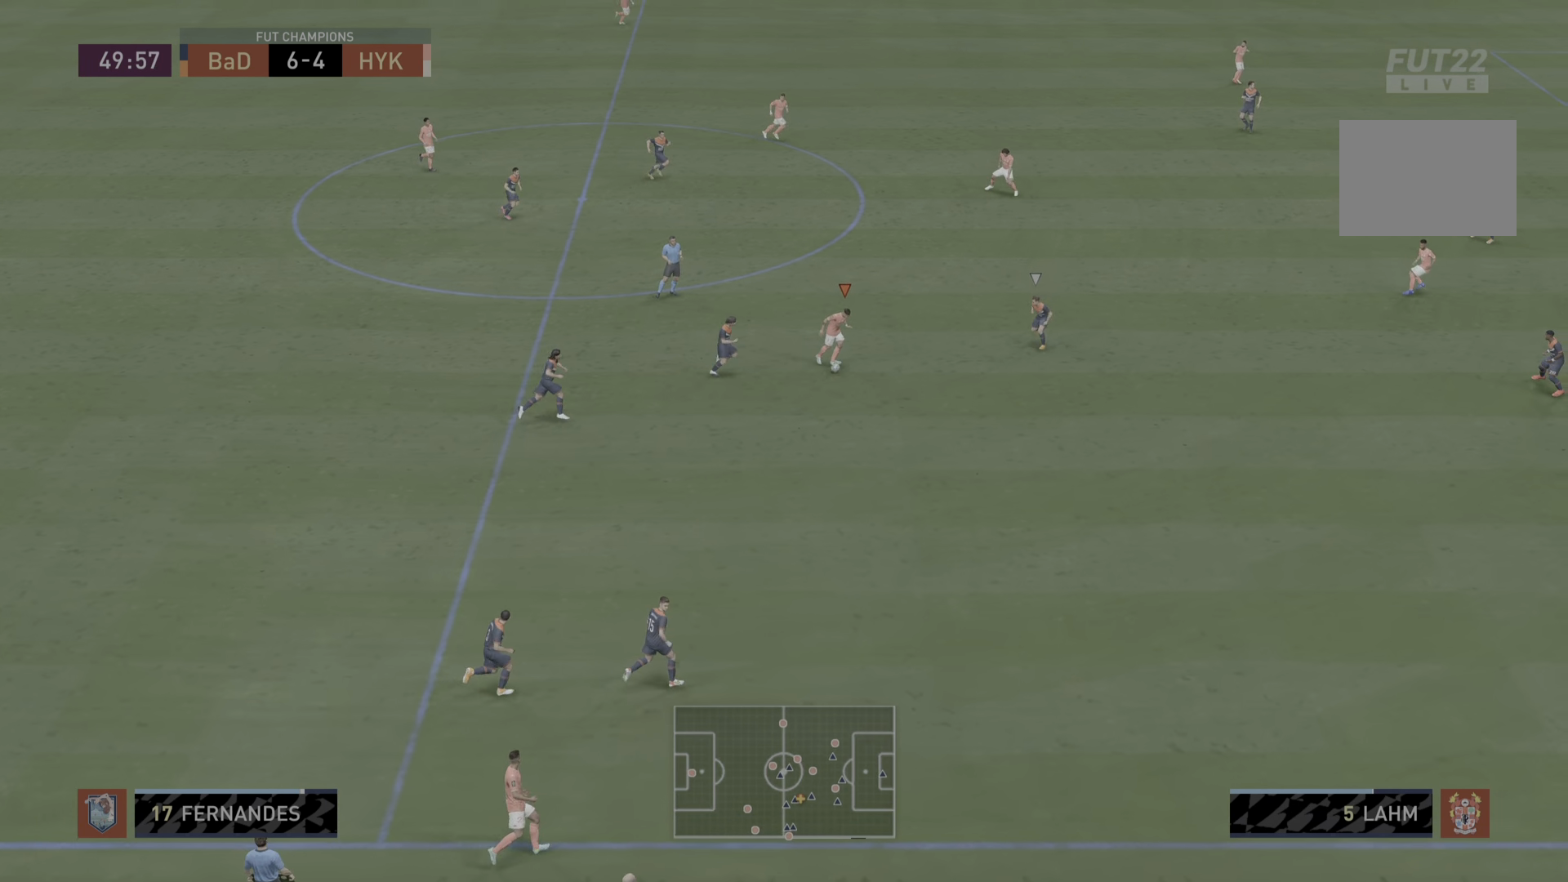
{"buttons": ["R2"], "left_stick": "down-right", "right_stick": "center", "events": [[317, "R2", "down"]]}
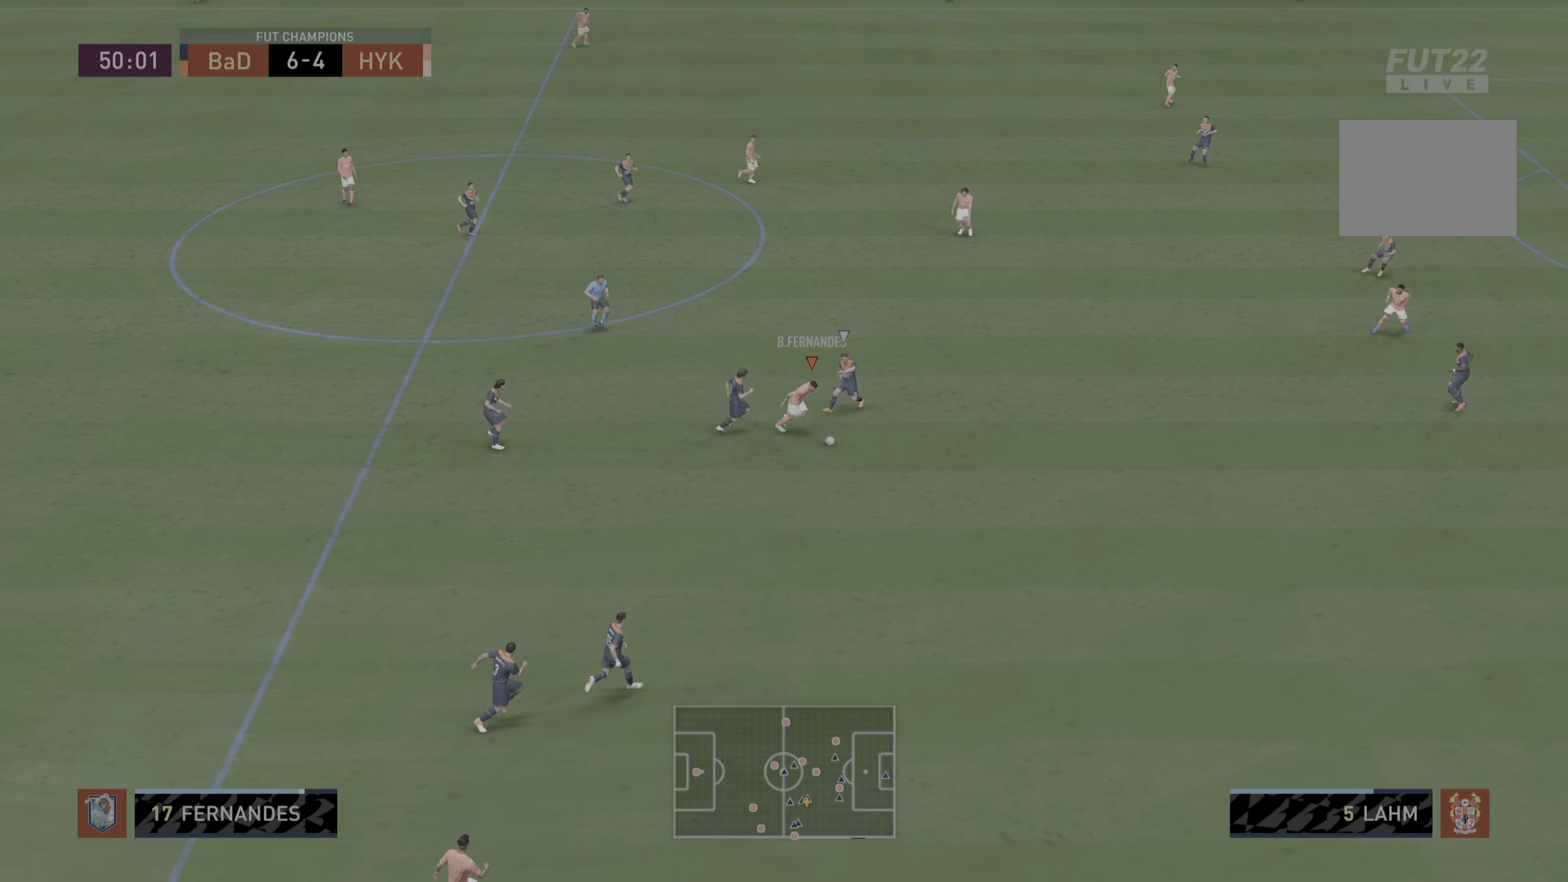
{"buttons": ["R2"], "left_stick": "right", "right_stick": "center", "events": [[483, "left_stick", "right"]]}
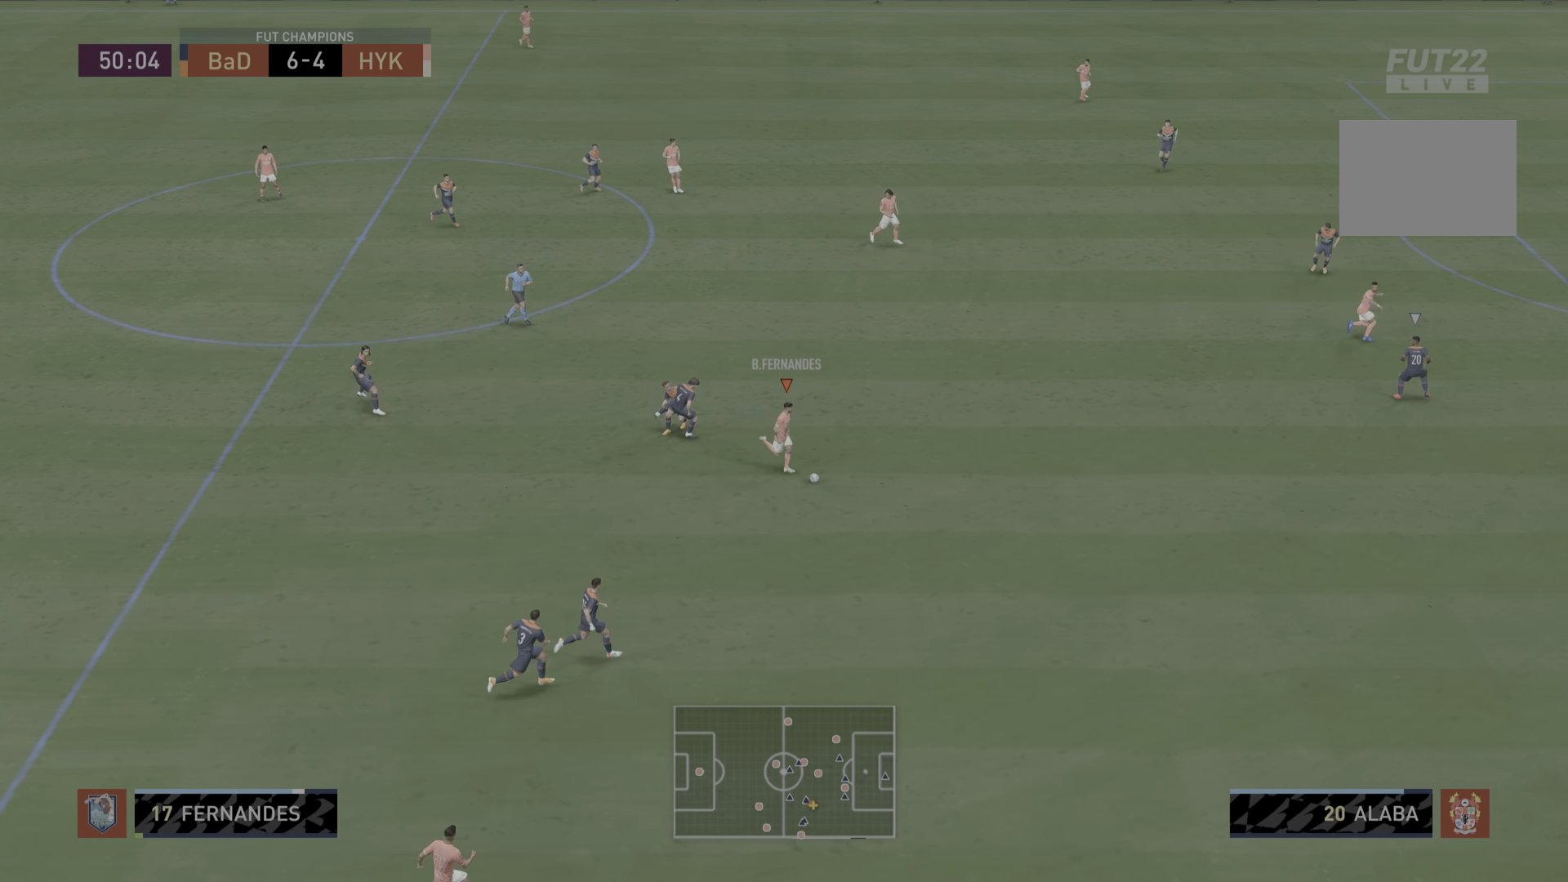
{"buttons": [], "left_stick": "right", "right_stick": "center", "events": [[17, "R2", "up"], [33, "CROSS", "down"], [33, "R1", "down"], [184, "CROSS", "up"], [184, "R1", "up"]]}
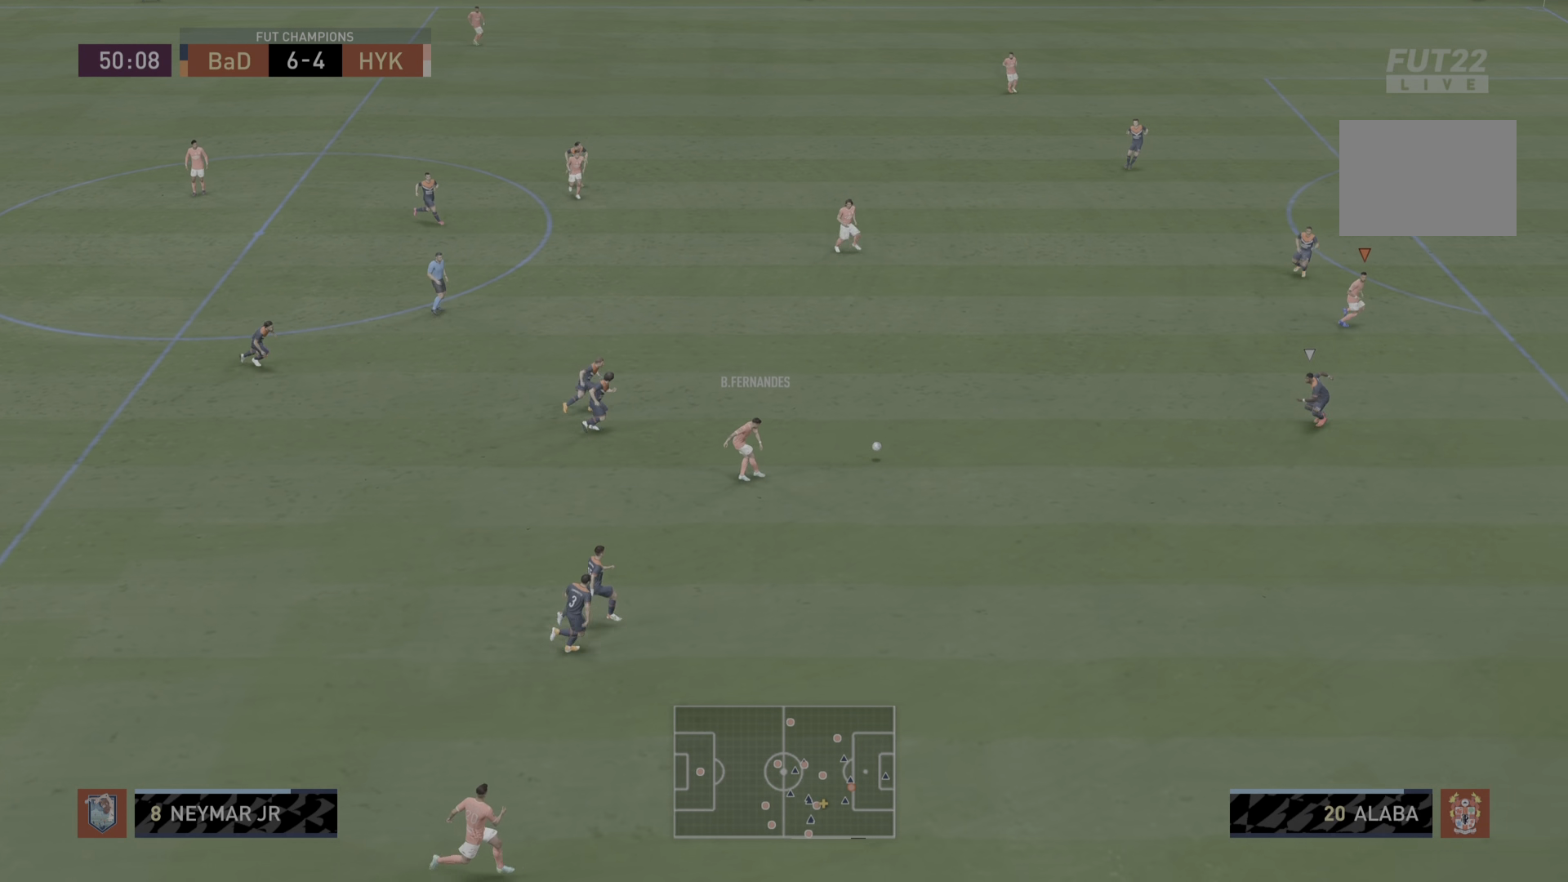
{"buttons": [], "left_stick": "right", "right_stick": "center", "events": []}
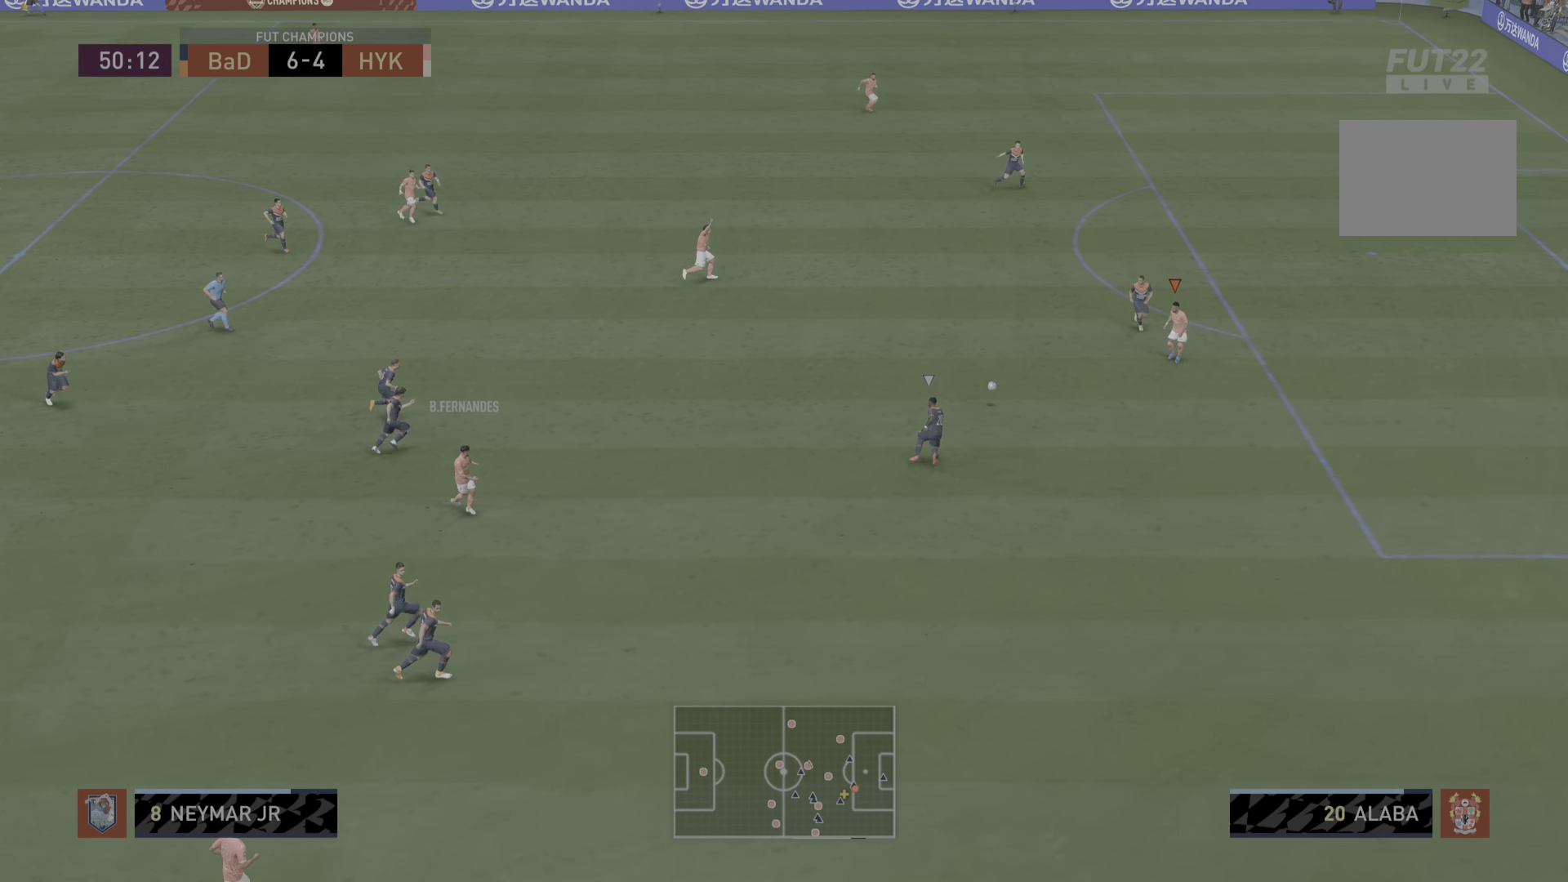
{"buttons": [], "left_stick": "left", "right_stick": "center", "events": [[150, "left_stick", "center"], [217, "left_stick", "left"]]}
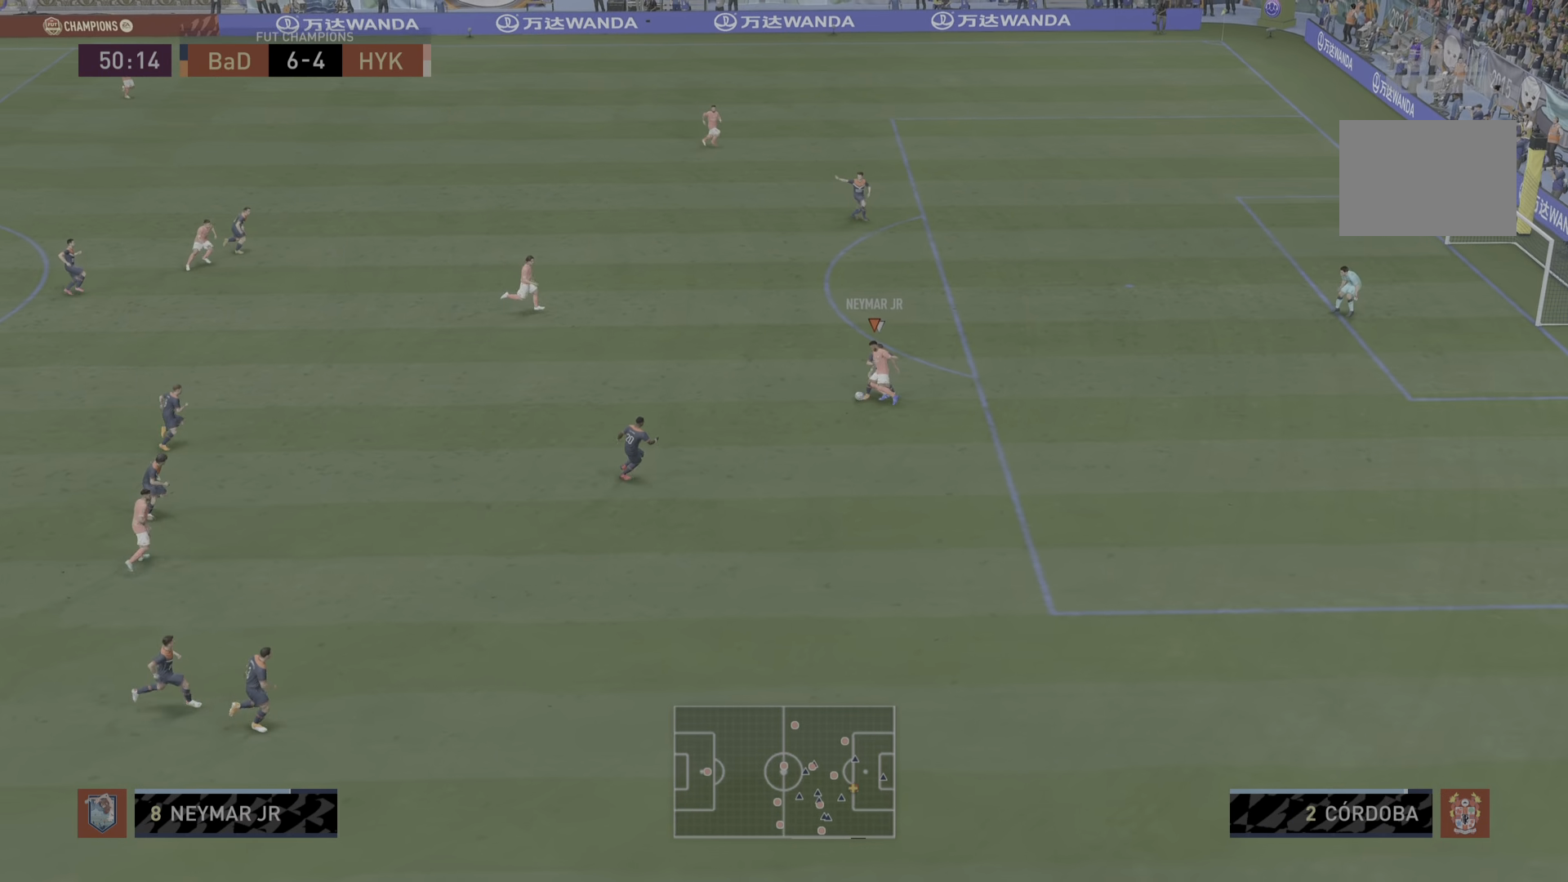
{"buttons": [], "left_stick": "up-left", "right_stick": "center", "events": [[166, "left_stick", "up-left"], [300, "CROSS", "down"], [433, "CROSS", "up"]]}
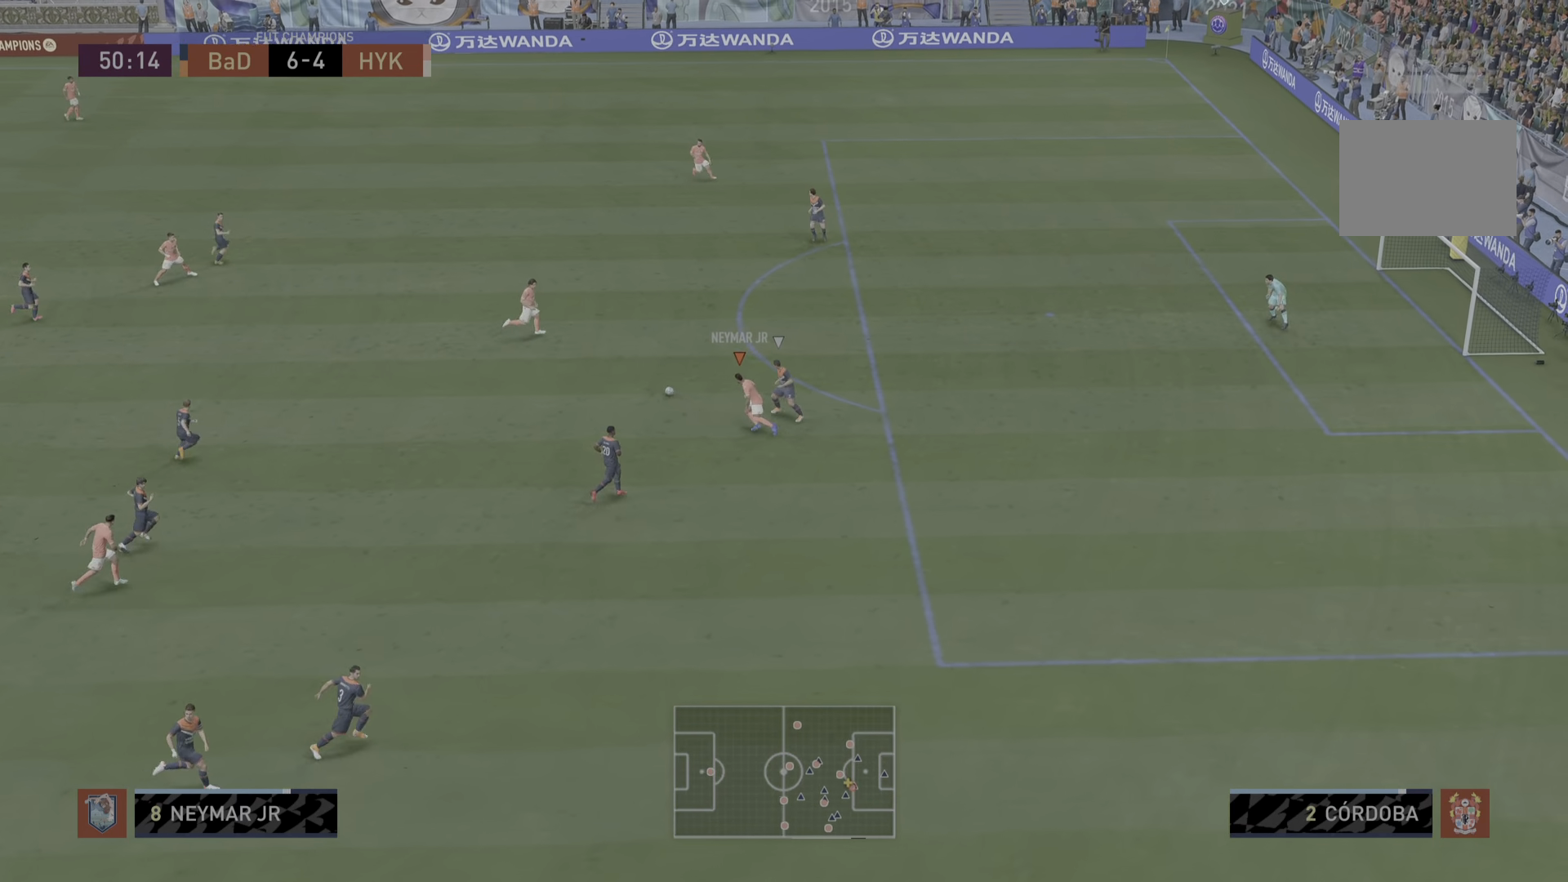
{"buttons": ["L1"], "left_stick": "right", "right_stick": "center"}
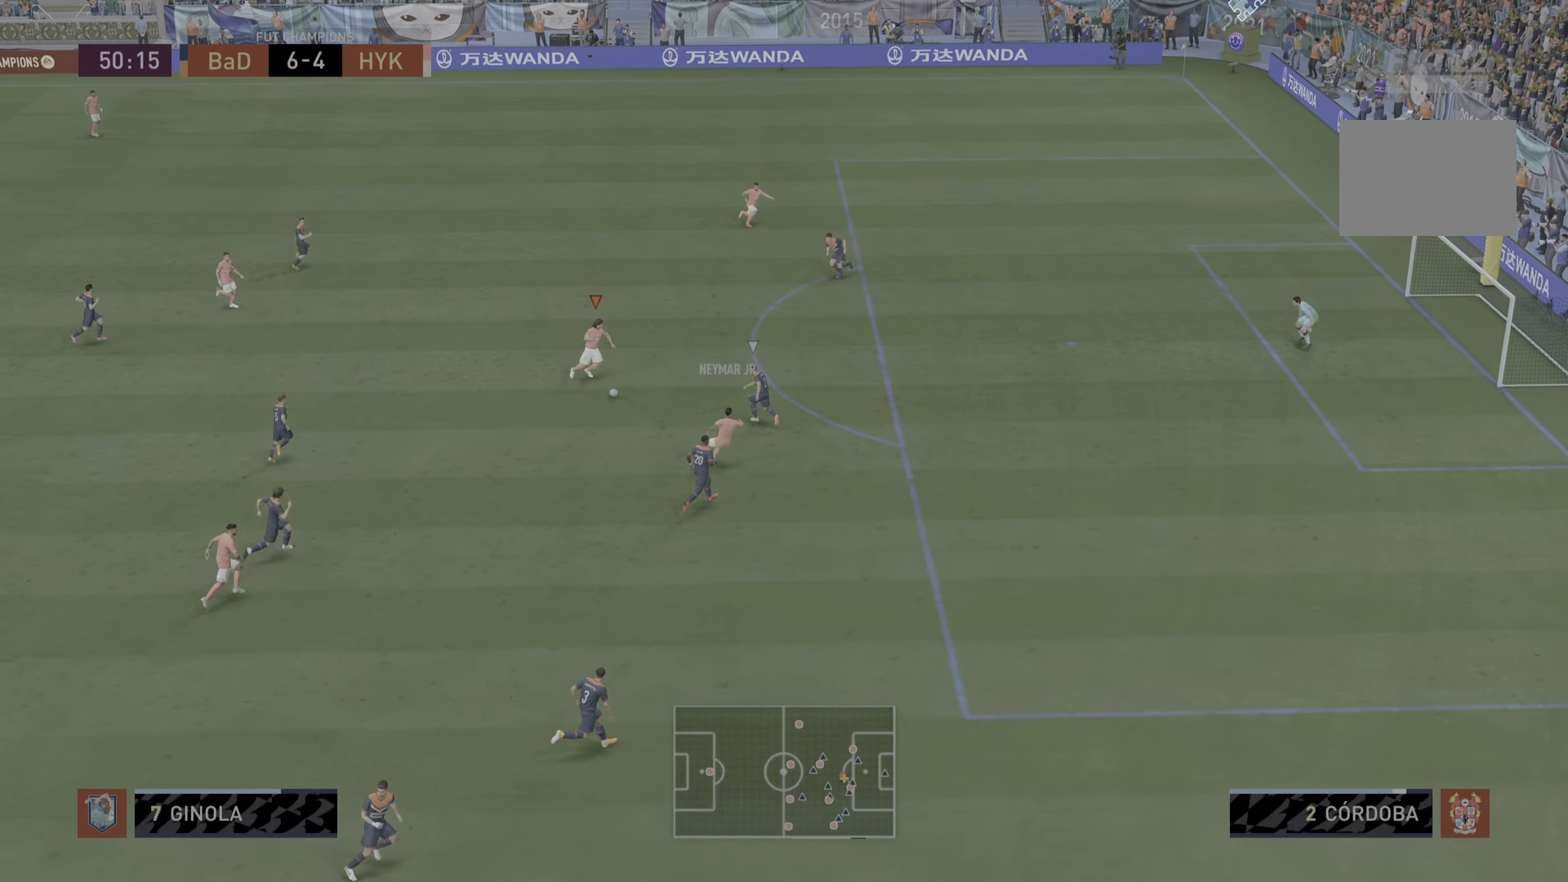
{"buttons": [], "left_stick": "up-right", "right_stick": "center", "events": [[100, "L1", "up"], [233, "left_stick", "up-right"]]}
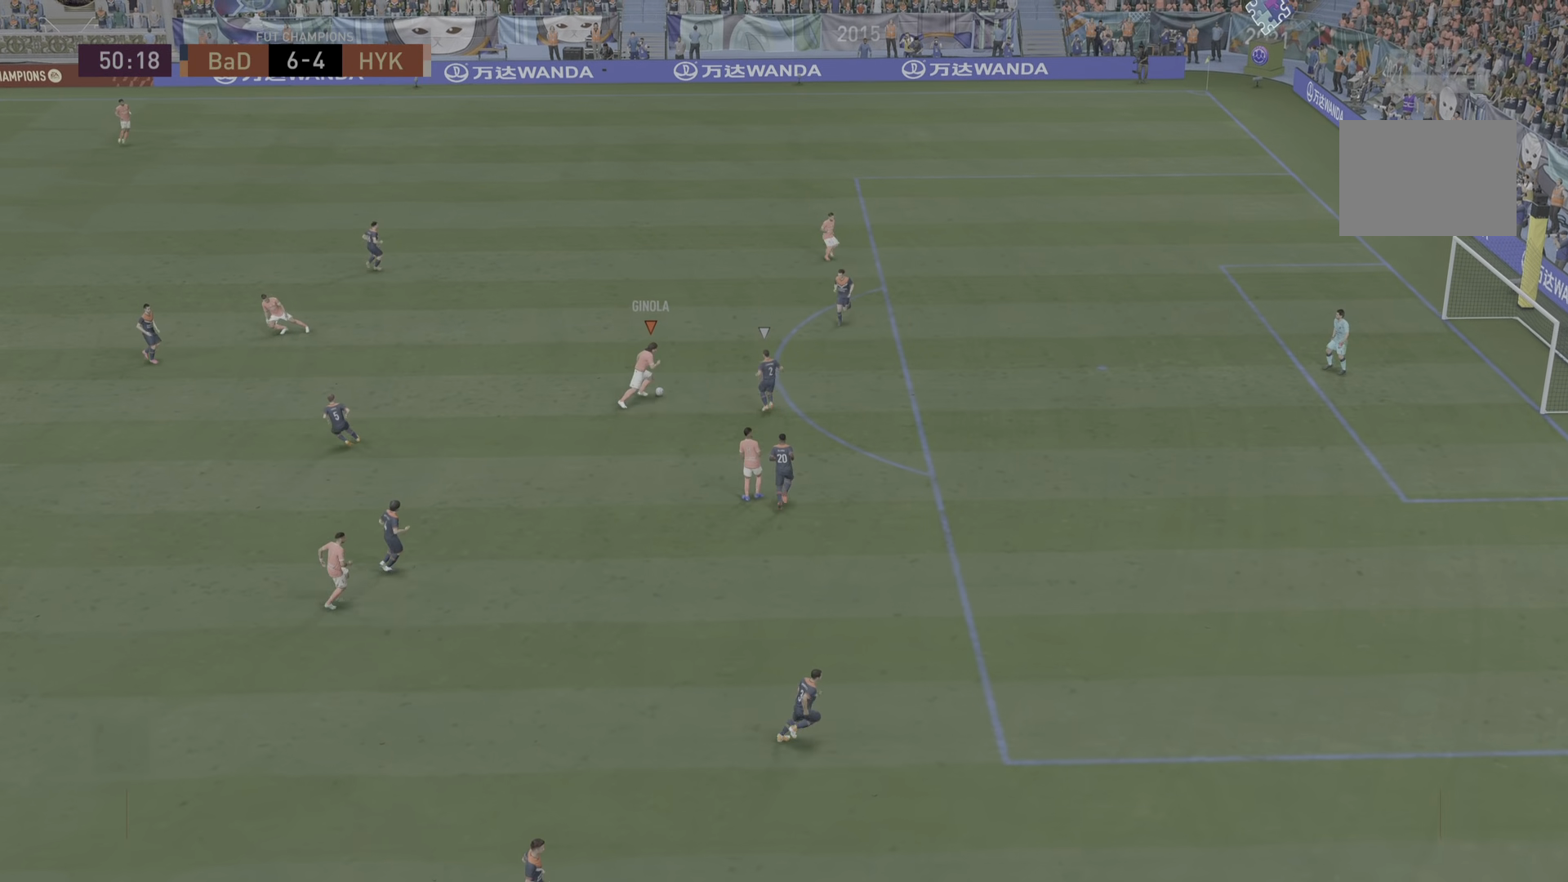
{"buttons": [], "left_stick": "up-right", "right_stick": "center", "events": []}